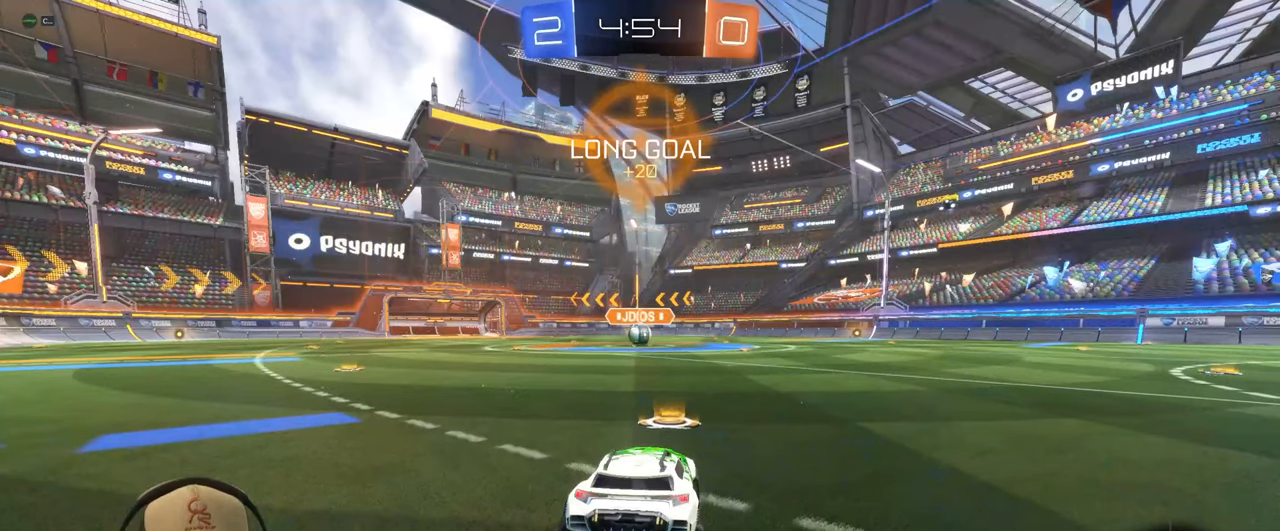
Gameplay with a controller (PlayStation layout); each line is a JSON object with the inputs held at the frame after it. "events" lists button and stick changes between this image and that frame as [ms after this image, input, new state], when the widget could be followed in between. Not read: L3 R3 right_stick.
{"buttons": [], "left_stick": "center", "events": []}
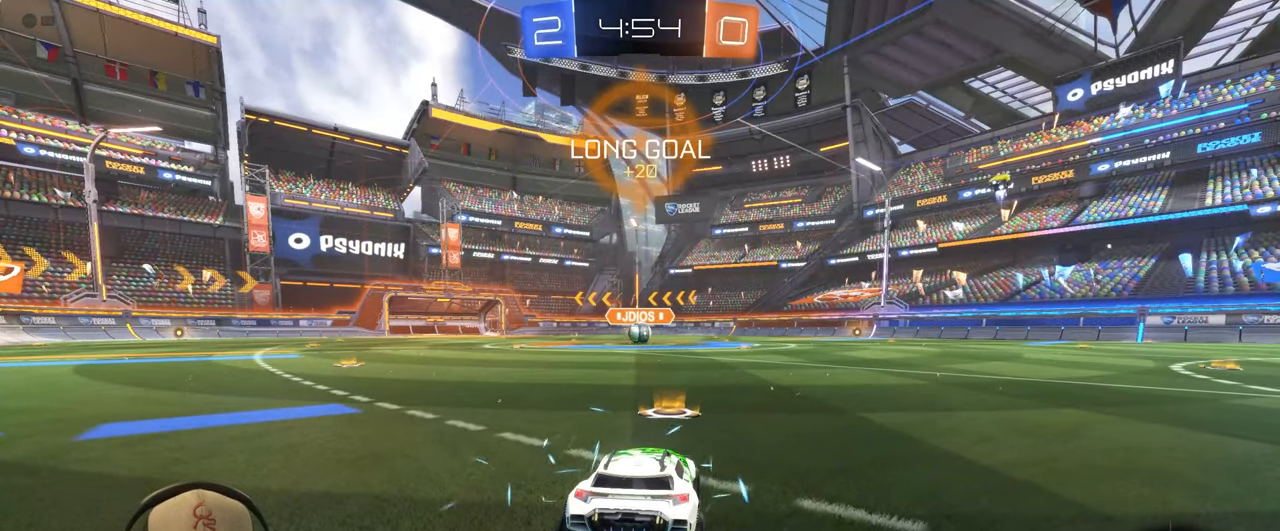
{"buttons": [], "left_stick": "center", "events": []}
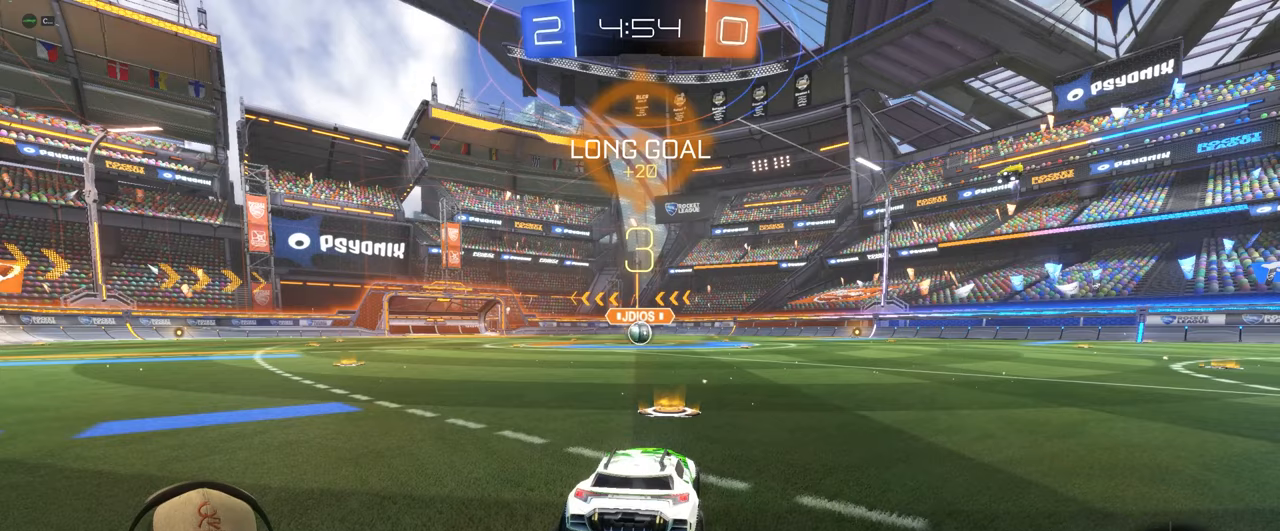
{"buttons": ["R1", "R2"], "left_stick": "center", "events": [[17, "R2", "down"], [383, "R1", "down"]]}
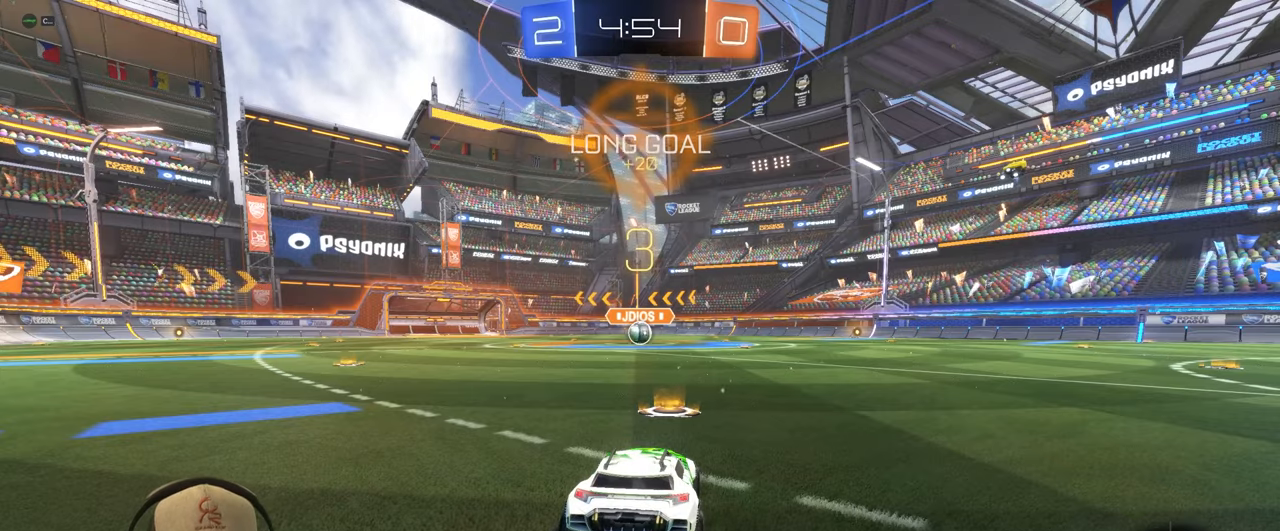
{"buttons": ["R1", "R2"], "left_stick": "center", "events": []}
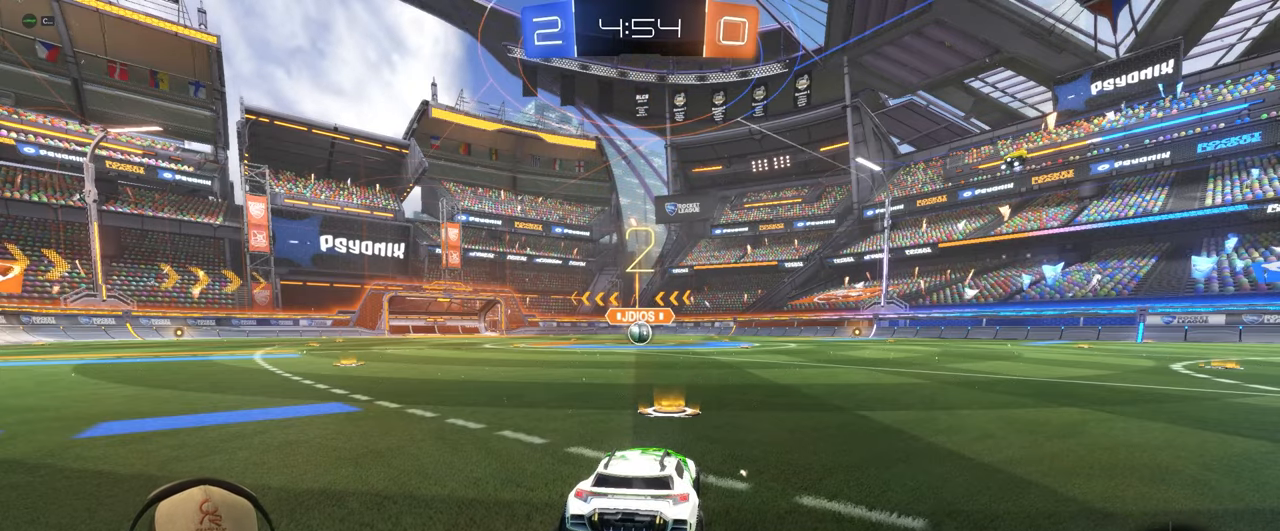
{"buttons": ["R1", "R2"], "left_stick": "center", "events": []}
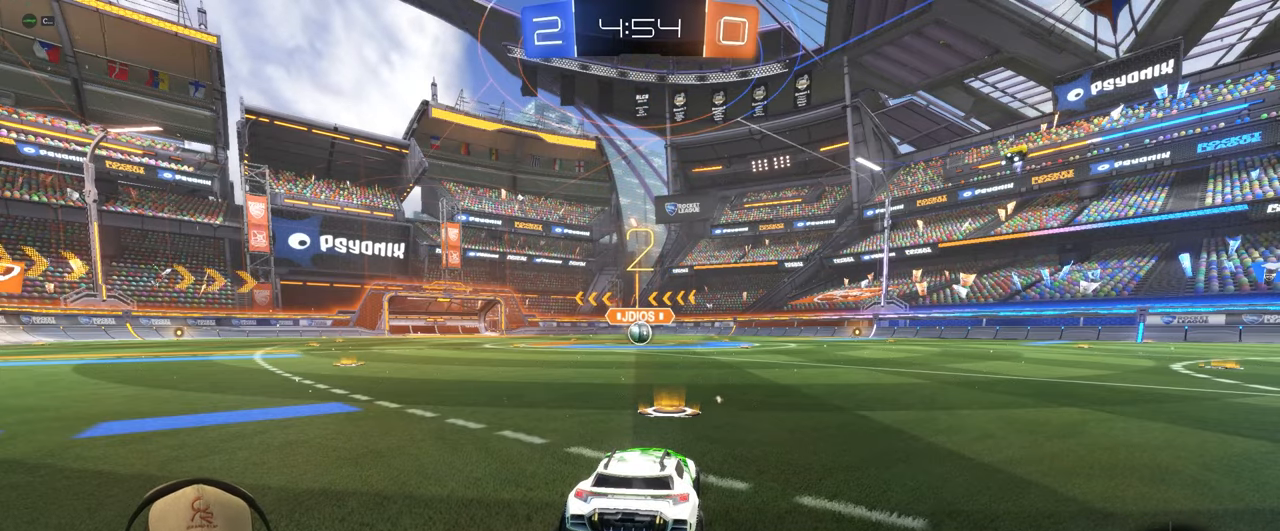
{"buttons": ["R1", "R2"], "left_stick": "center", "events": []}
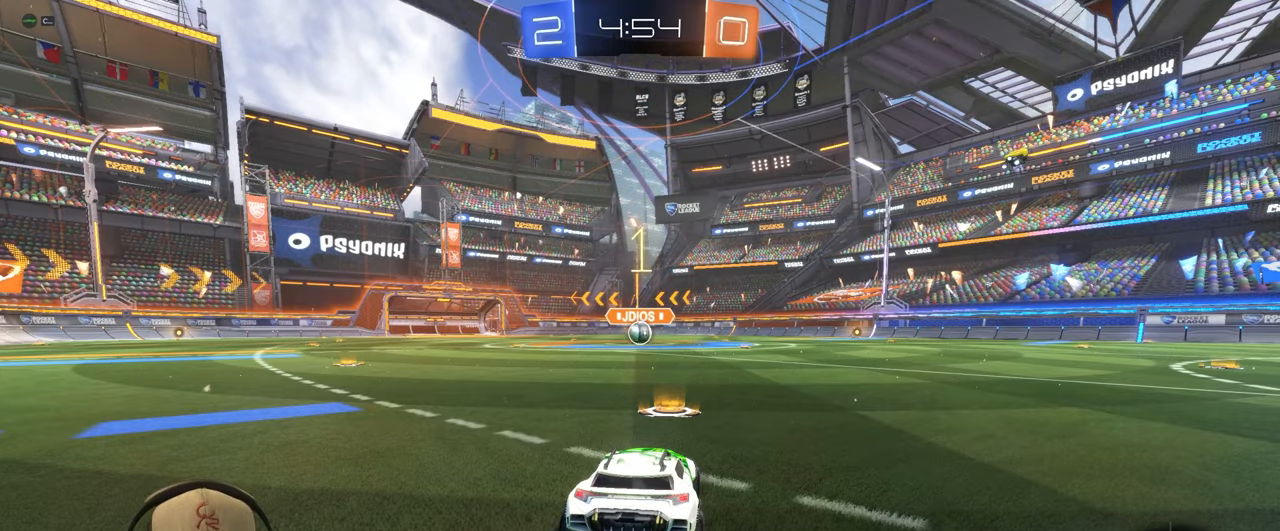
{"buttons": ["R1", "R2"], "left_stick": "center", "events": []}
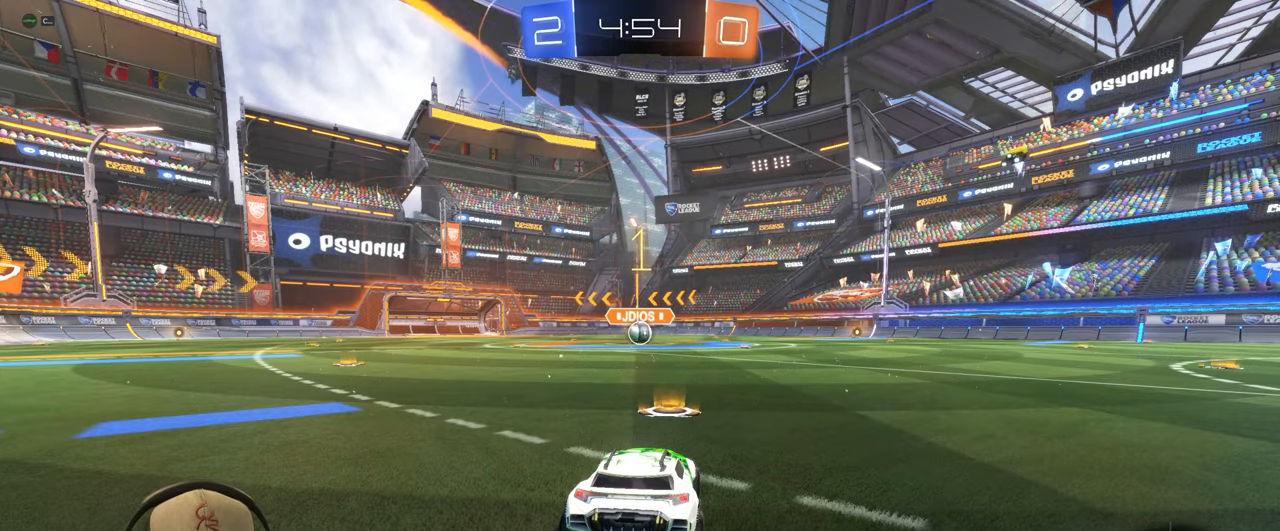
{"buttons": ["R1", "R2"], "left_stick": "left", "events": [[483, "left_stick", "left"]]}
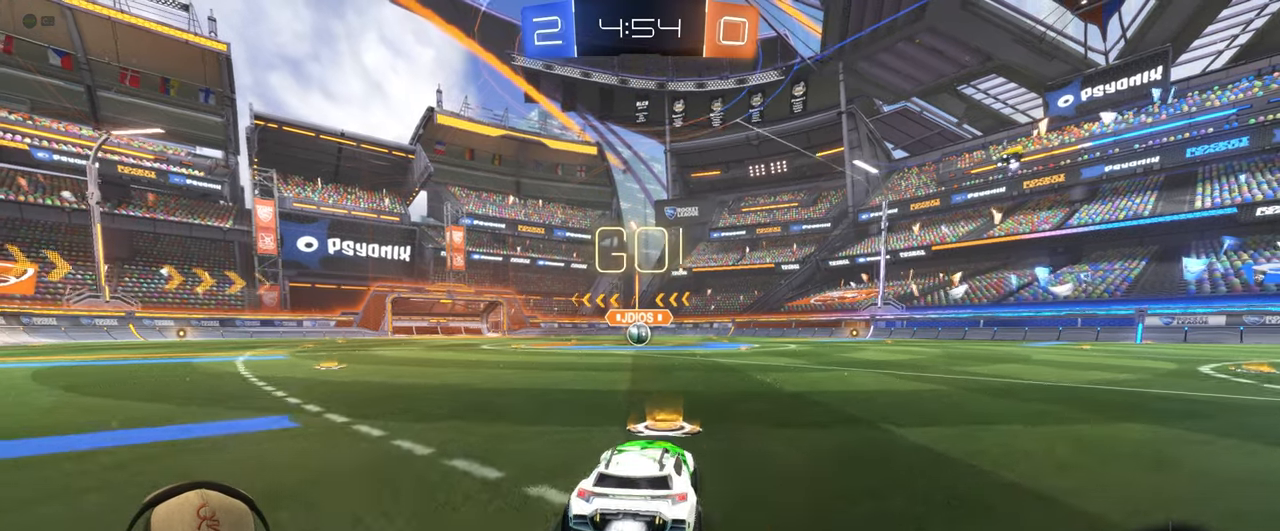
{"buttons": ["L1", "R1", "R2"], "left_stick": "down-right", "events": [[100, "CROSS", "down"], [100, "L1", "down"], [167, "CROSS", "up"], [167, "left_stick", "up"], [217, "CROSS", "down"], [267, "left_stick", "down-right"], [300, "CROSS", "up"]]}
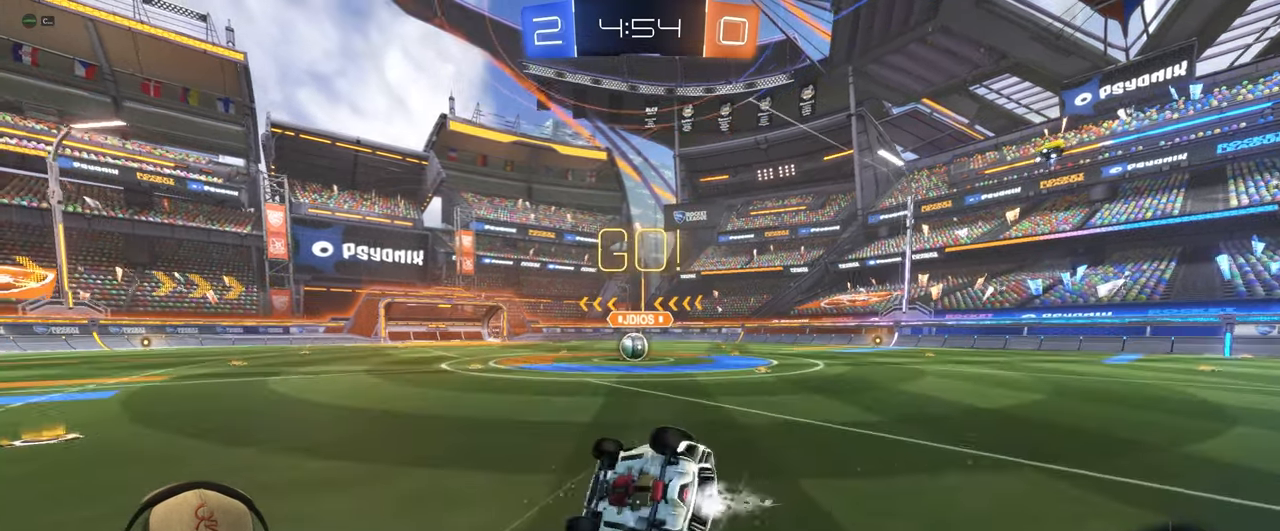
{"buttons": ["R1"], "left_stick": "center", "events": [[350, "L1", "up"], [367, "R2", "up"], [483, "left_stick", "center"]]}
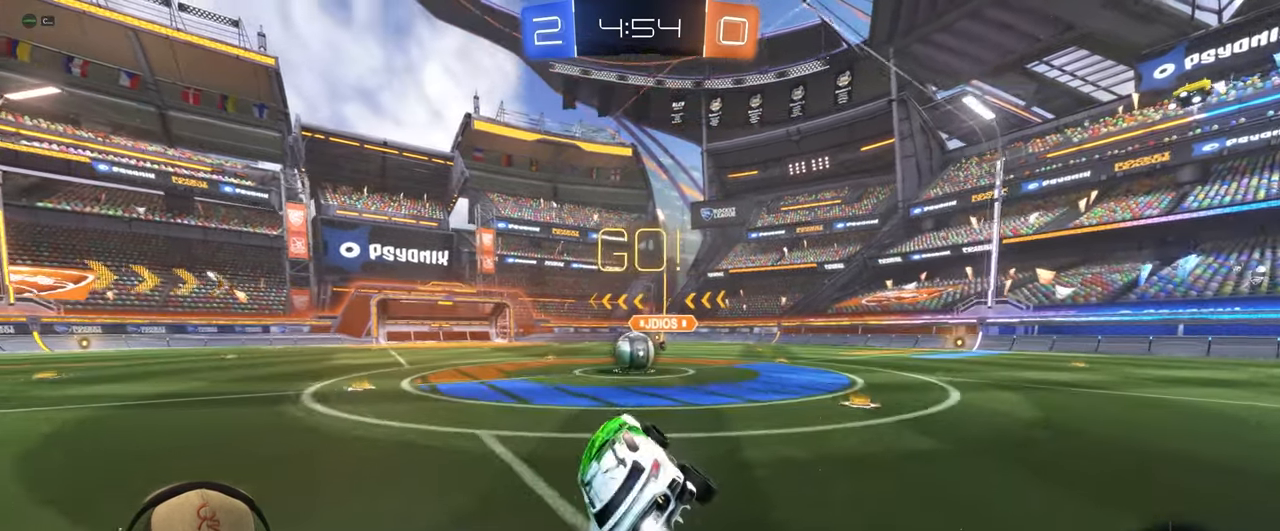
{"buttons": ["CROSS", "L1", "R1"], "left_stick": "left", "events": [[217, "left_stick", "left"], [467, "CROSS", "down"], [483, "L1", "down"]]}
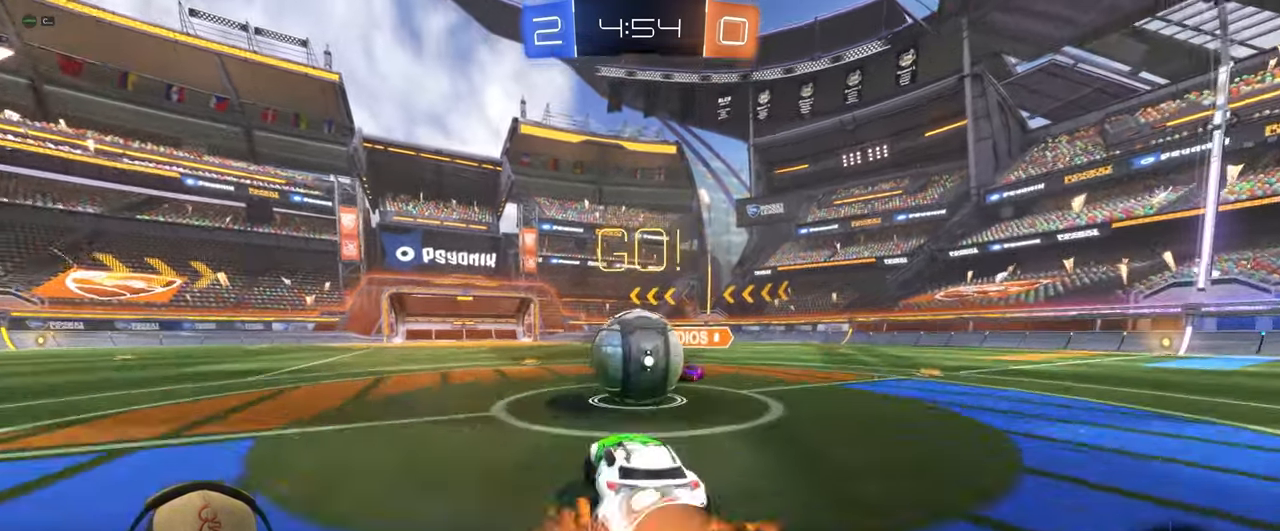
{"buttons": ["L1"], "left_stick": "up-left", "events": [[17, "left_stick", "up-left"], [67, "CROSS", "up"], [117, "CROSS", "down"], [217, "left_stick", "up-right"], [283, "CROSS", "up"], [300, "left_stick", "up-left"], [317, "R1", "up"]]}
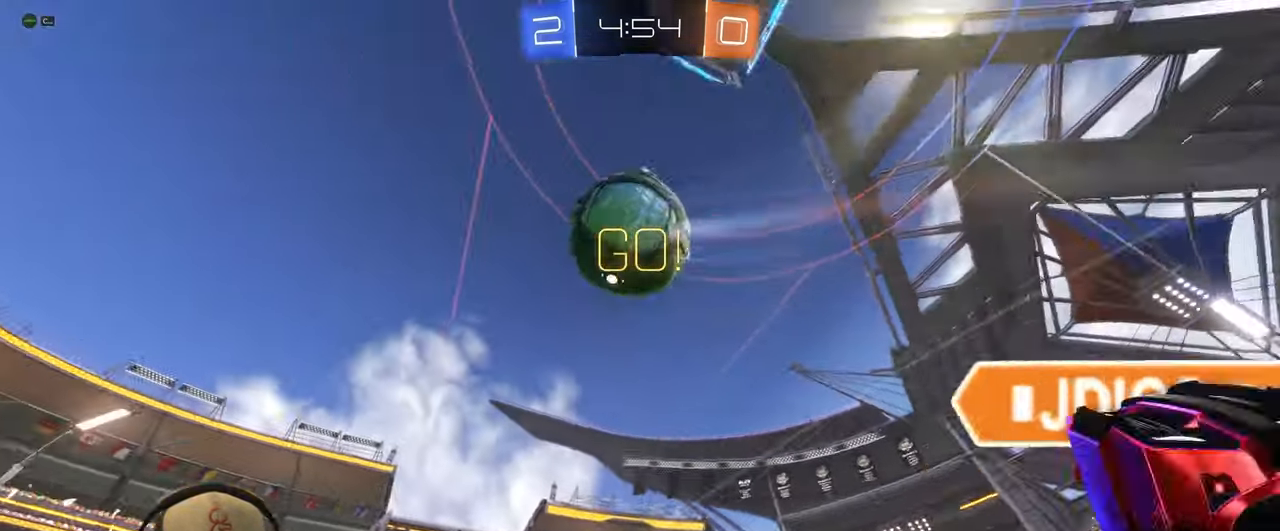
{"buttons": [], "left_stick": "up-left", "events": [[83, "TRIANGLE", "down"], [183, "L1", "up"], [217, "TRIANGLE", "up"]]}
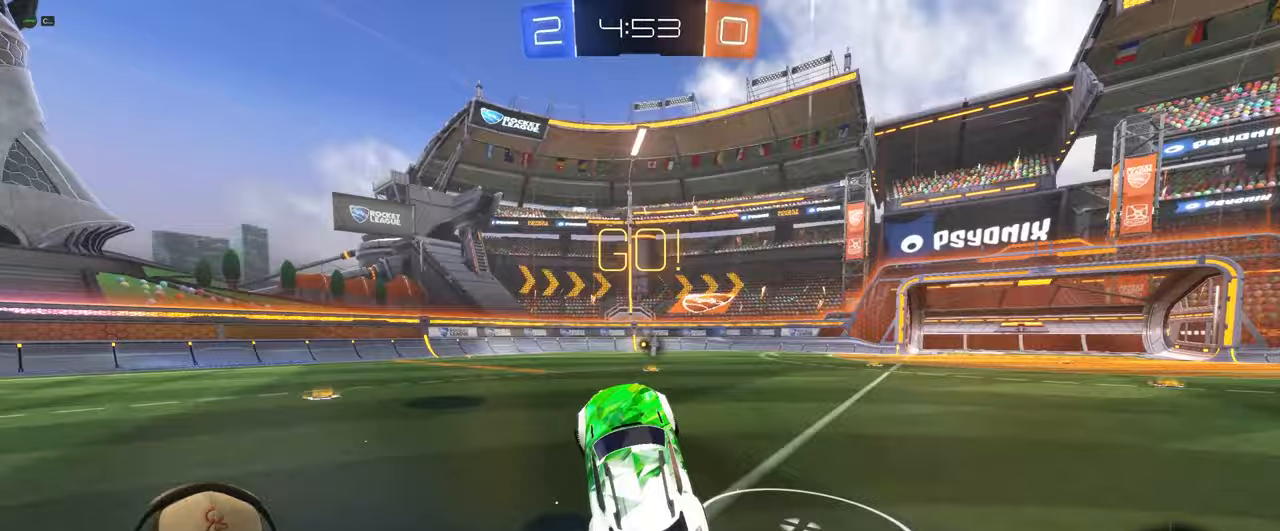
{"buttons": ["R2"], "left_stick": "center", "events": [[50, "left_stick", "up-right"], [67, "R2", "down"], [150, "left_stick", "center"], [233, "left_stick", "right"], [400, "left_stick", "center"]]}
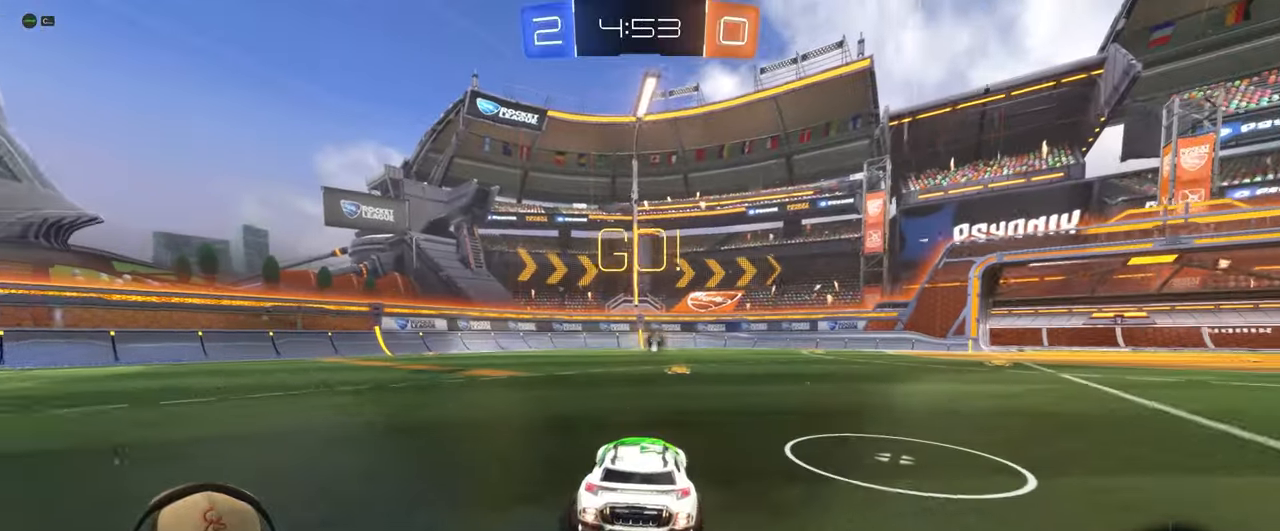
{"buttons": ["R2"], "left_stick": "center", "events": [[33, "left_stick", "up-right"], [133, "left_stick", "center"], [383, "left_stick", "up-left"], [450, "left_stick", "center"]]}
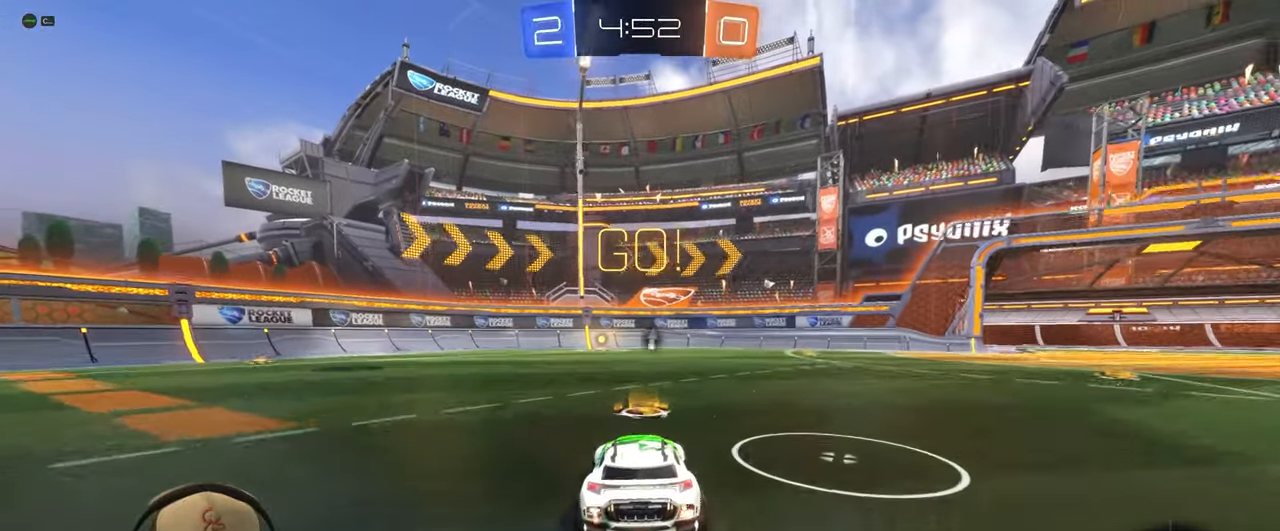
{"buttons": ["R1", "R2"], "left_stick": "center", "events": [[83, "R2", "up"], [300, "R2", "down"], [300, "left_stick", "up-left"], [400, "R1", "down"], [500, "left_stick", "center"]]}
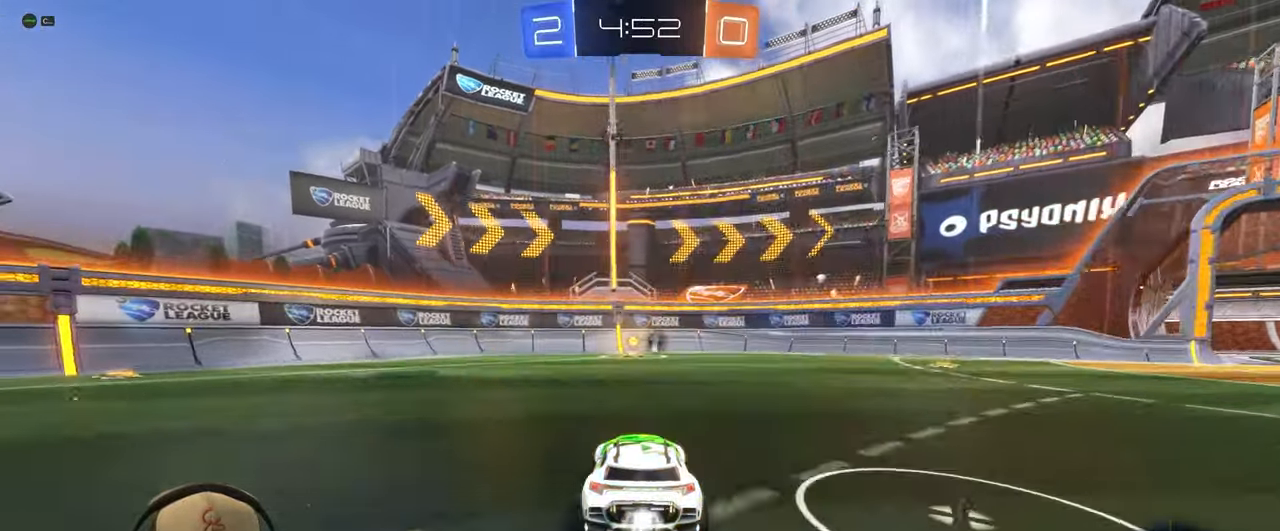
{"buttons": ["R2"], "left_stick": "center", "events": [[283, "TRIANGLE", "down"], [433, "TRIANGLE", "up"], [467, "R1", "up"]]}
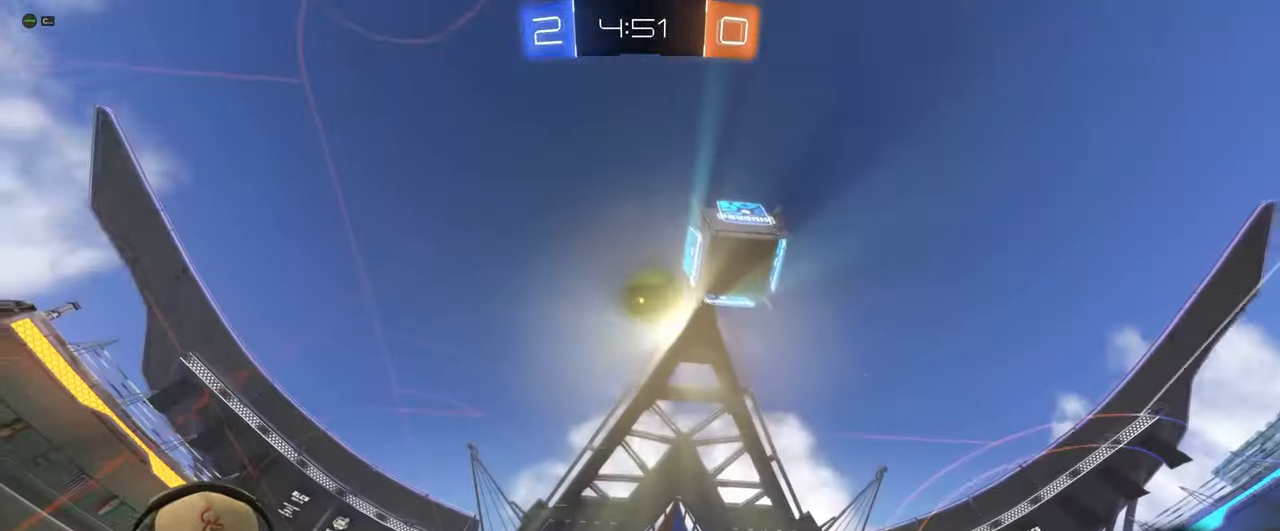
{"buttons": [], "left_stick": "center", "events": [[250, "R2", "up"]]}
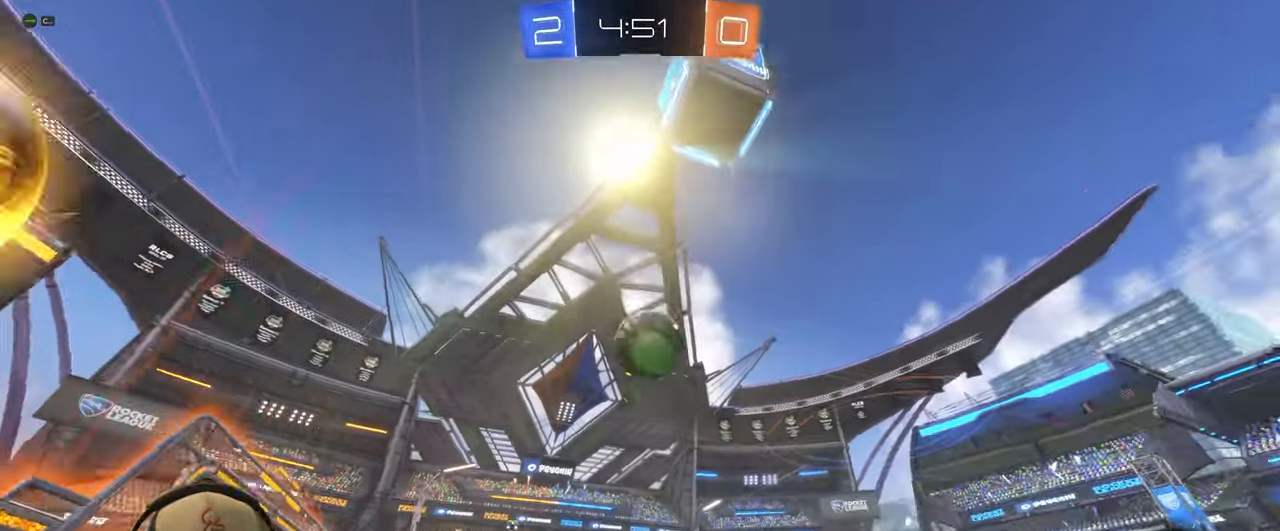
{"buttons": ["L2"], "left_stick": "right", "events": [[167, "left_stick", "right"], [333, "L2", "down"]]}
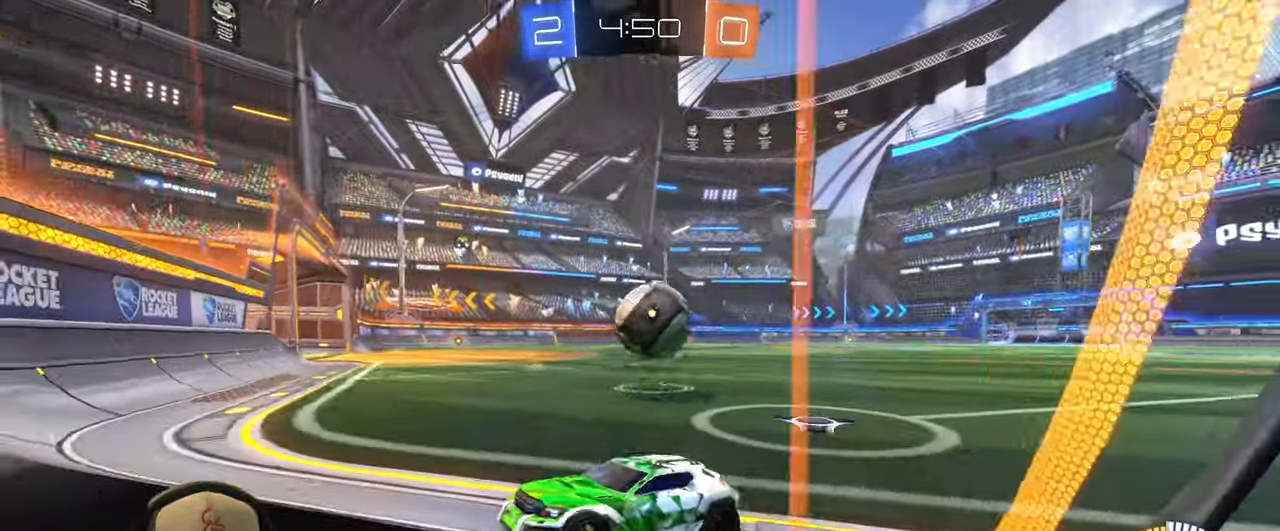
{"buttons": ["R2"], "left_stick": "center", "events": [[33, "R2", "down"], [67, "L2", "up"], [83, "left_stick", "center"], [183, "left_stick", "left"], [233, "L2", "down"], [350, "L2", "up"], [383, "left_stick", "center"]]}
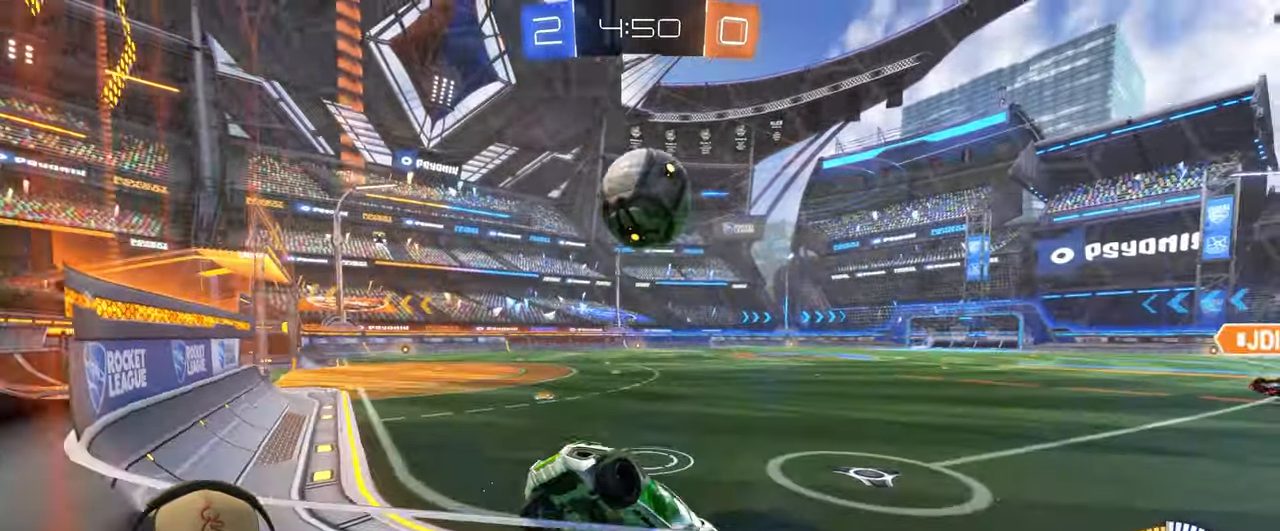
{"buttons": ["R2"], "left_stick": "center", "events": [[17, "left_stick", "down-left"], [167, "left_stick", "center"], [267, "left_stick", "left"], [400, "left_stick", "center"]]}
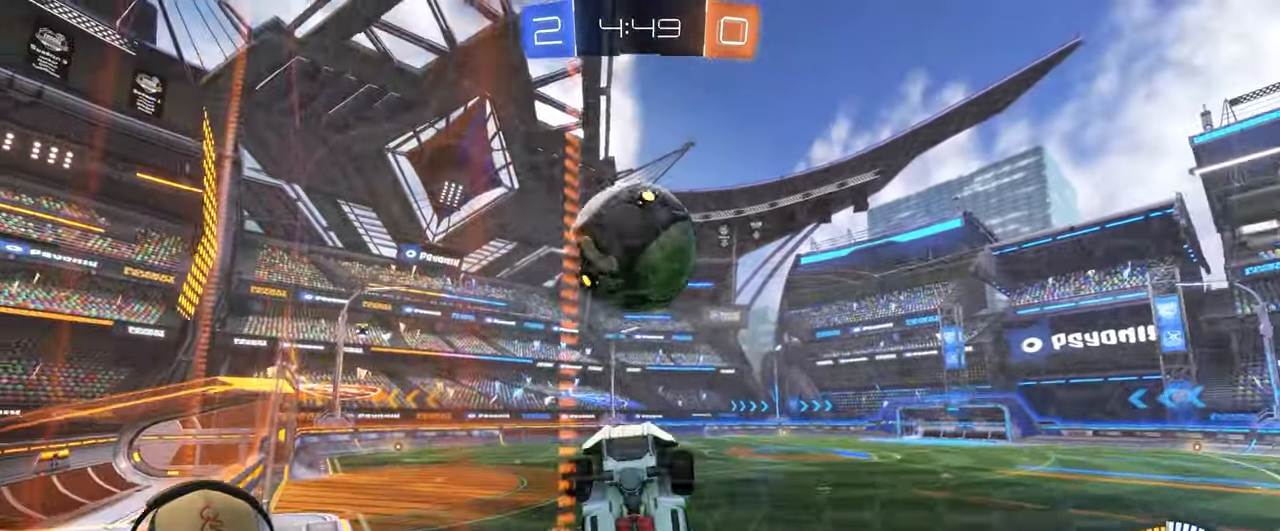
{"buttons": ["R2"], "left_stick": "up-right", "events": [[33, "CROSS", "down"], [50, "left_stick", "down"], [133, "CROSS", "up"], [317, "left_stick", "left"], [417, "left_stick", "up"], [483, "left_stick", "up-right"]]}
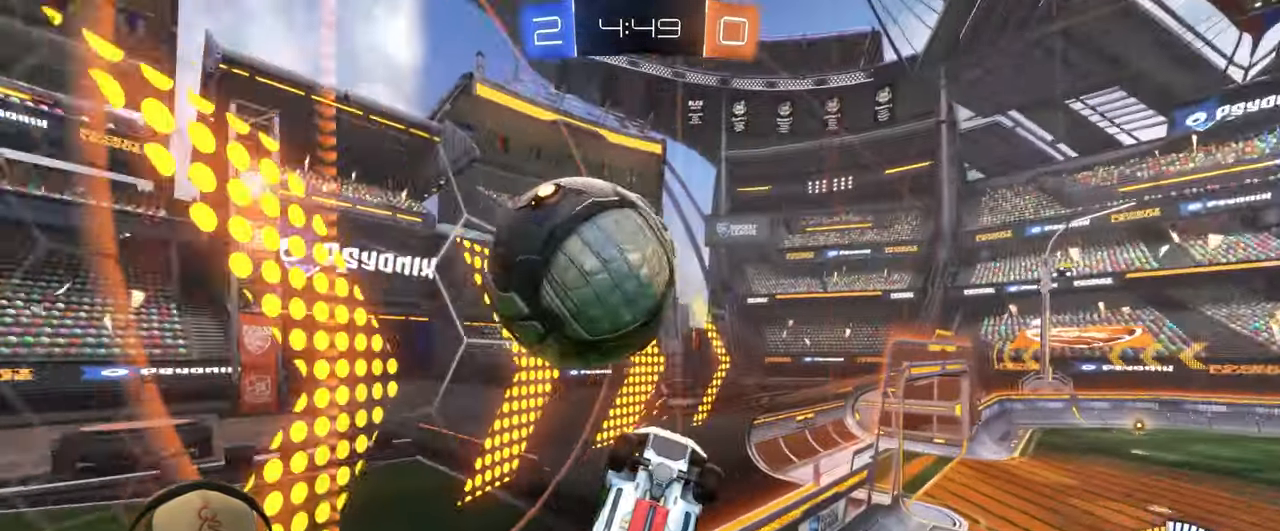
{"buttons": [], "left_stick": "up-left", "events": [[200, "R2", "up"], [217, "R1", "down"], [300, "R2", "down"], [367, "left_stick", "up-left"], [383, "R1", "up"], [383, "R2", "up"]]}
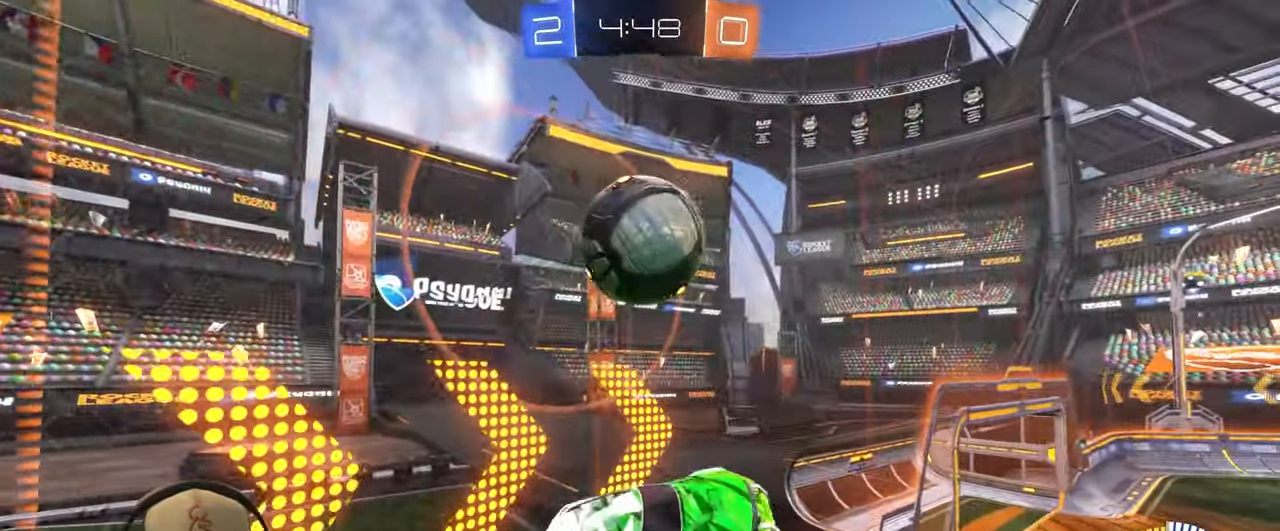
{"buttons": [], "left_stick": "down-right", "events": [[233, "left_stick", "down"], [467, "left_stick", "down-right"]]}
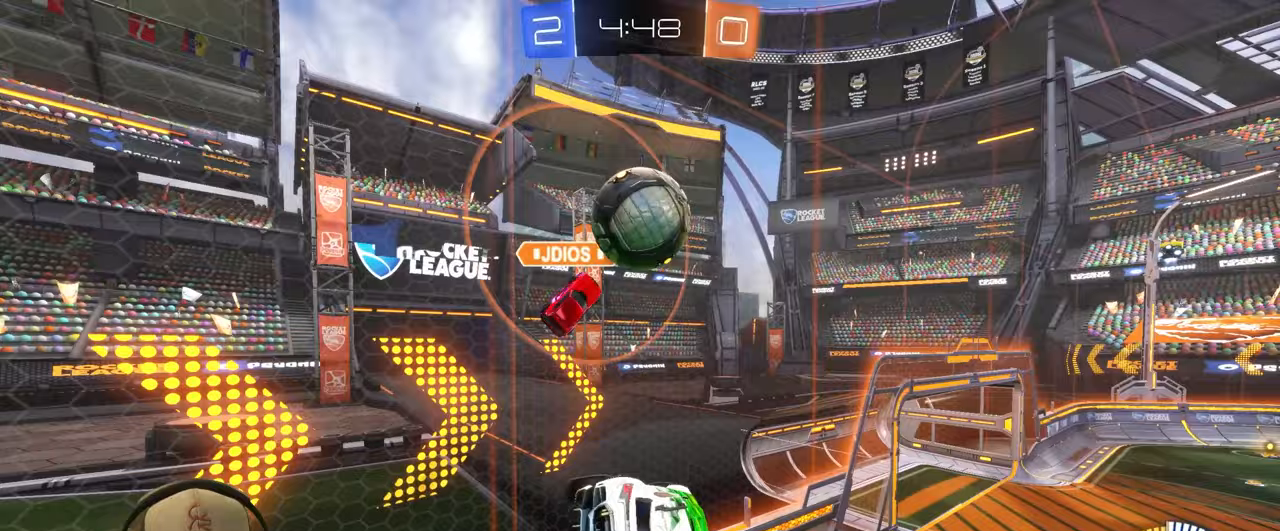
{"buttons": [], "left_stick": "left", "events": [[83, "R1", "down"], [167, "L1", "down"], [250, "left_stick", "down-left"], [317, "left_stick", "left"], [400, "R1", "up"], [417, "L1", "up"]]}
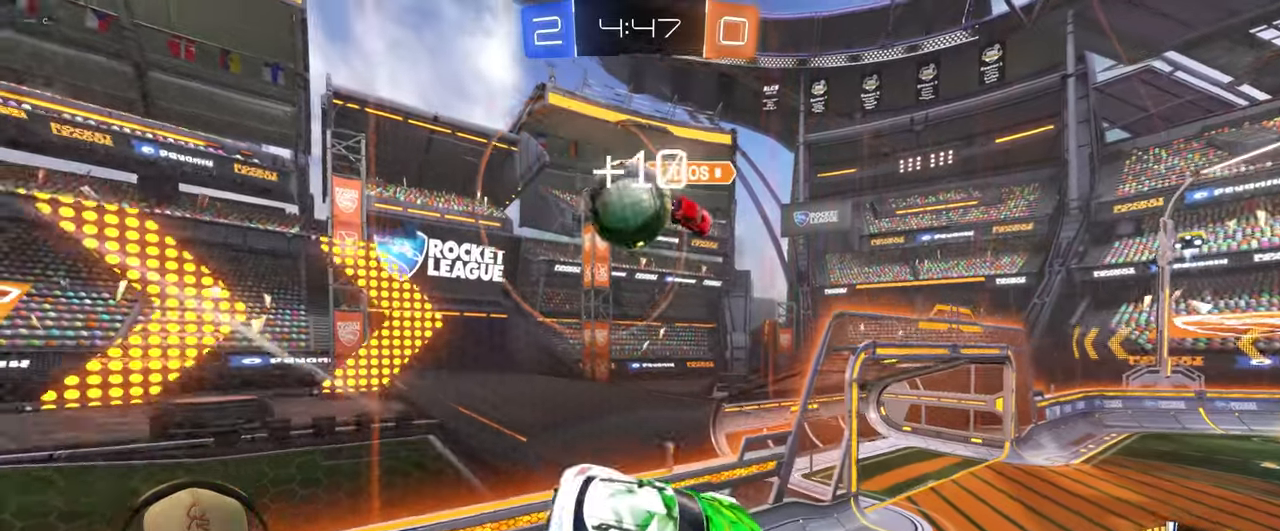
{"buttons": [], "left_stick": "right", "events": [[283, "left_stick", "center"], [383, "left_stick", "right"]]}
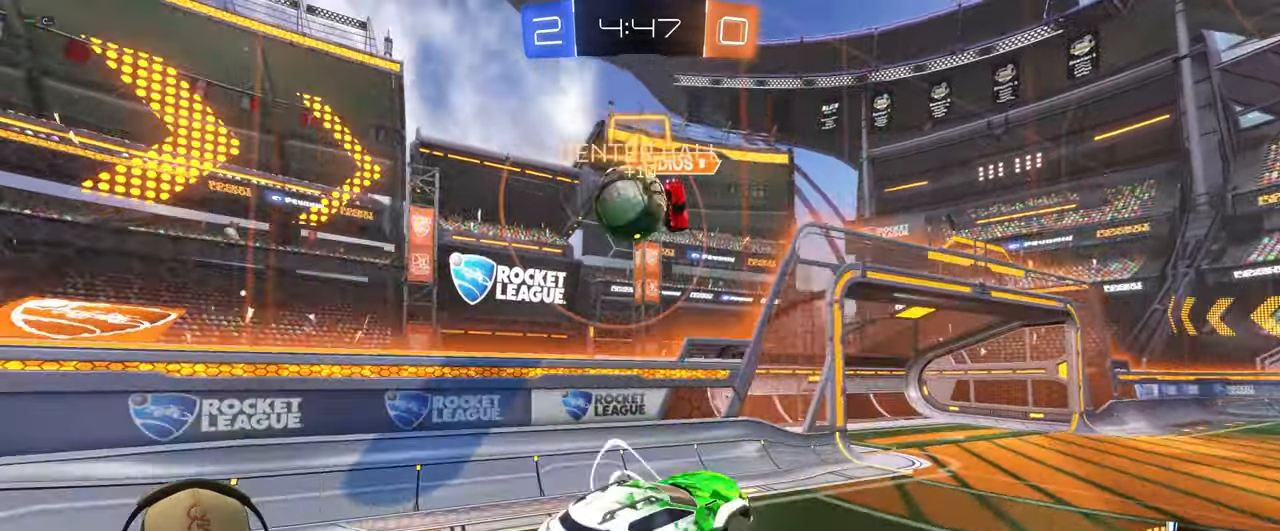
{"buttons": ["R2"], "left_stick": "right", "events": [[83, "left_stick", "center"], [100, "L2", "down"], [183, "left_stick", "right"], [300, "L2", "up"], [333, "R2", "down"]]}